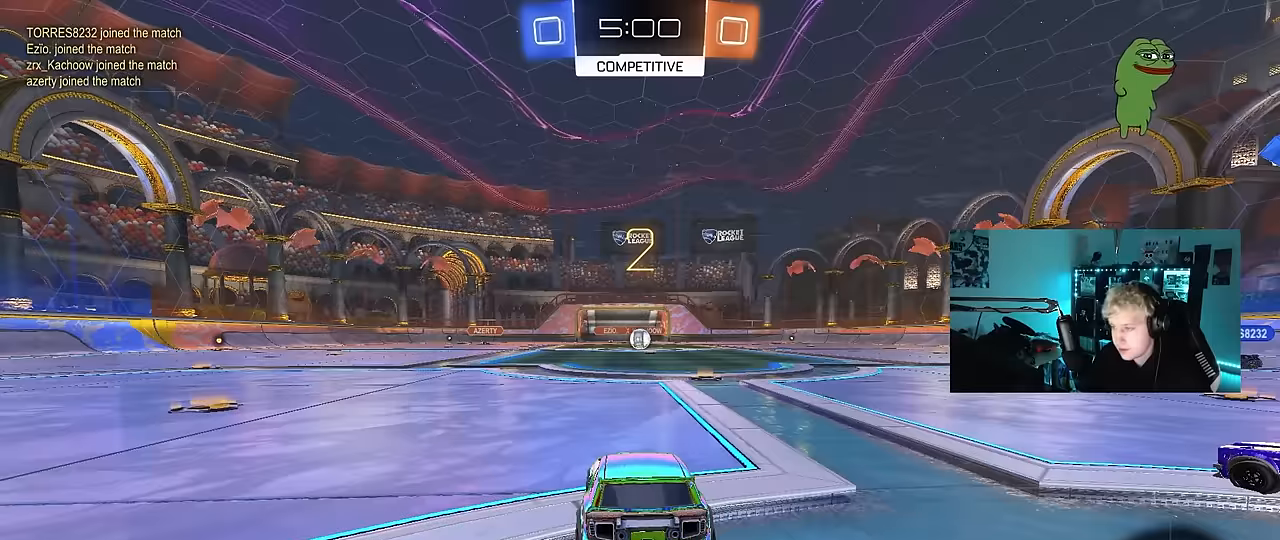
Gameplay with keyboard and mouse; each line is a JSON object with the keys and mouse buttons held at the frame after it. "events" lists presses ("down") and releases ("up") of "1", "2", "3", "4", "5", "a", "alt", "c", "caps_lock", "ctrl", "d", "e", "f", "g", "q", "r", "s", "shift", "space", "t", "tab", "v", "w", "x", "z", "mouse_left", "mouse_wheel" and "mouse_right" between this image and that frame as [ms after this image, input, new state], when the widget could be followed in between. "mouse_left", "mouse_wheel", "mouse_right" = the "left", "wheel", "right" buttons of the "mouse" list. No other keys are recorded. "wheel" means that the mouse wheel is clicked or scrolled. "mouse_move" is the direction in which the mouse moves at that frame (one of eight, or "still"), when it could be read.
{"keys": [], "mouse": [], "mouse_move": "still", "events": []}
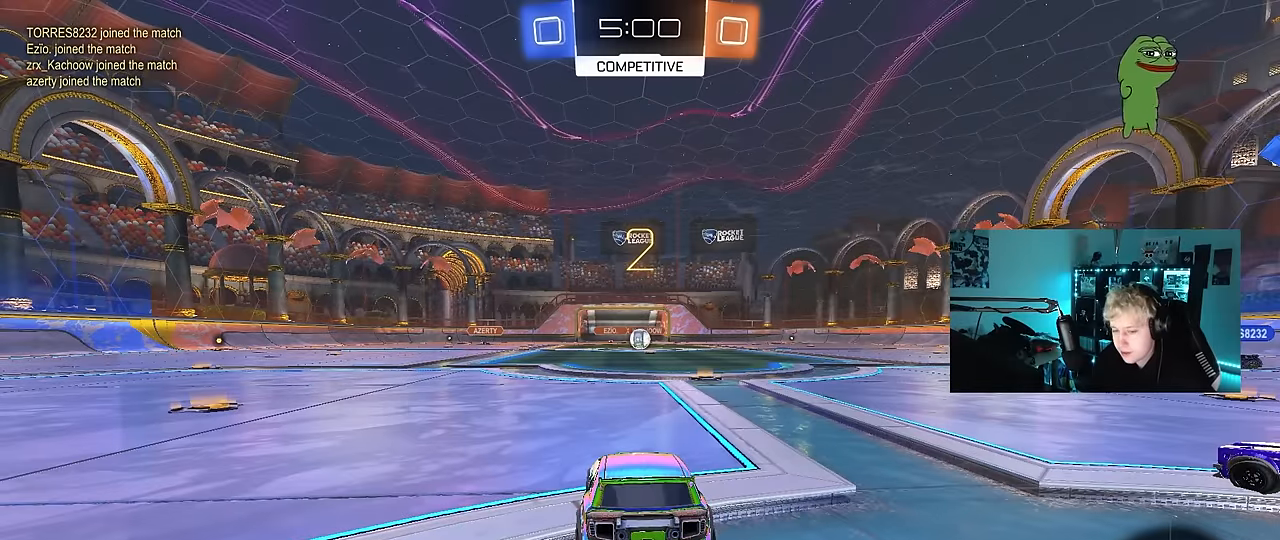
{"keys": ["tab"], "mouse": [], "mouse_move": "right", "events": [[84, "tab", "down"]]}
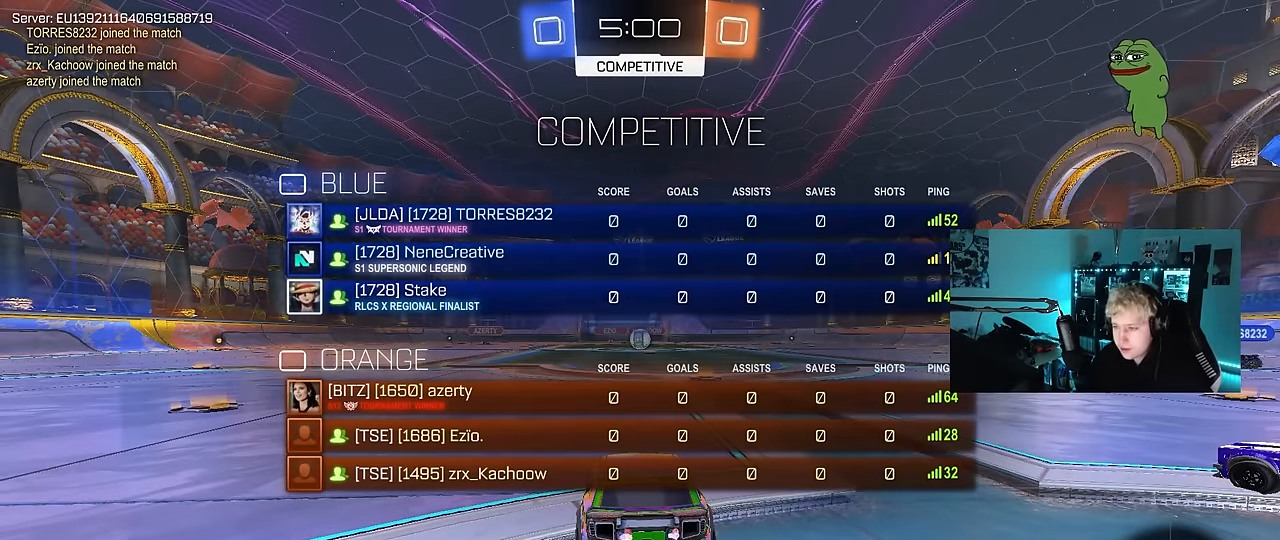
{"keys": ["tab", "w"], "mouse": [], "mouse_move": "left", "events": [[200, "w", "down"]]}
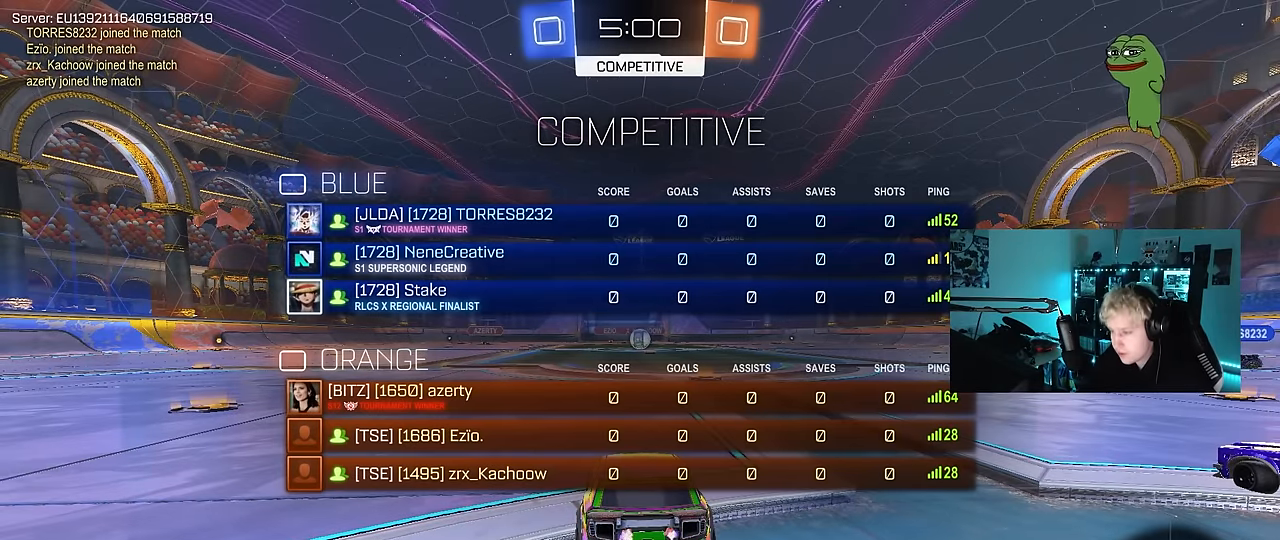
{"keys": ["tab", "w"], "mouse": ["left", "right"], "mouse_move": "still", "events": [[167, "mouse_left", "down"], [250, "d", "down"], [350, "d", "up"], [484, "mouse_right", "down"]]}
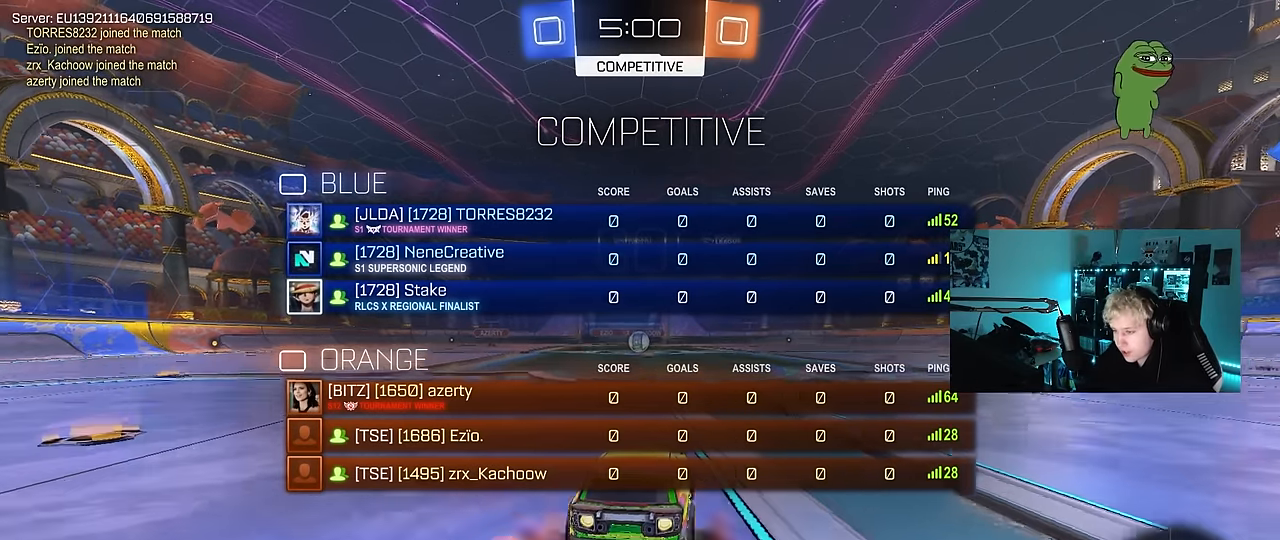
{"keys": ["w"], "mouse": [], "mouse_move": "left", "events": [[84, "mouse_right", "up"], [134, "mouse_right", "down"], [184, "mouse_left", "up"], [217, "mouse_right", "up"], [467, "tab", "up"]]}
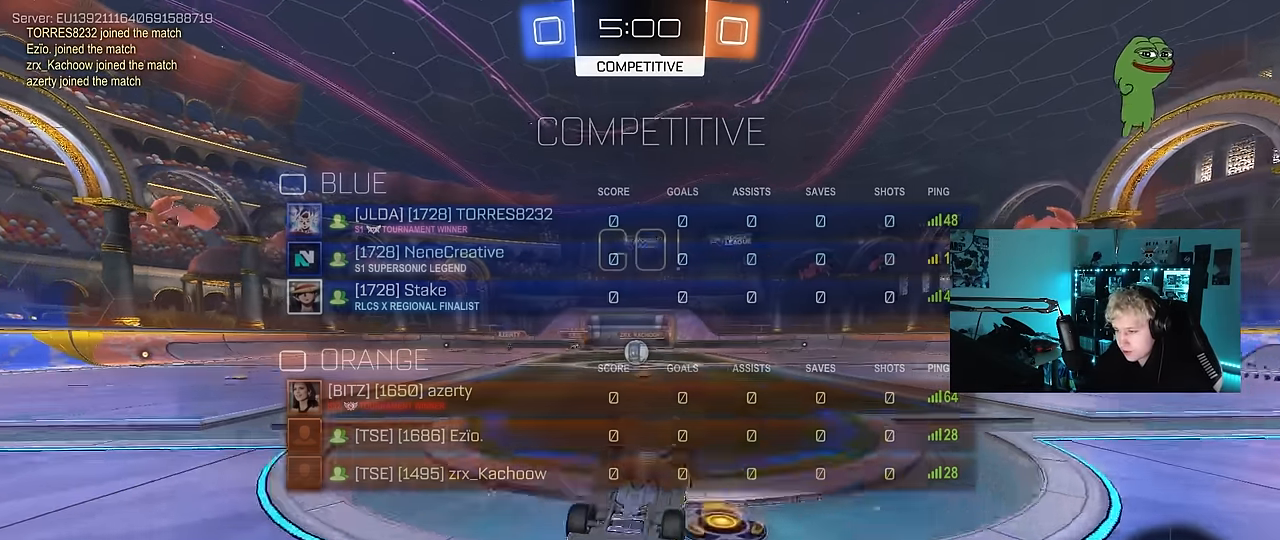
{"keys": [], "mouse": [], "mouse_move": "still", "events": [[283, "w", "up"]]}
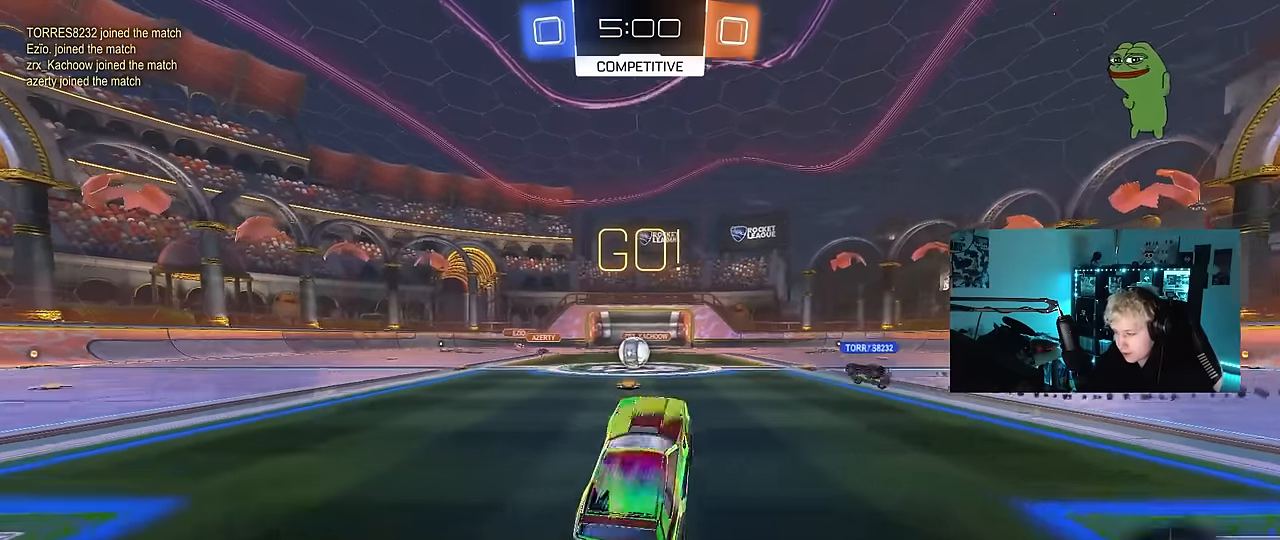
{"keys": ["w"], "mouse": [], "mouse_move": "still", "events": [[116, "a", "down"], [116, "w", "down"], [350, "a", "up"]]}
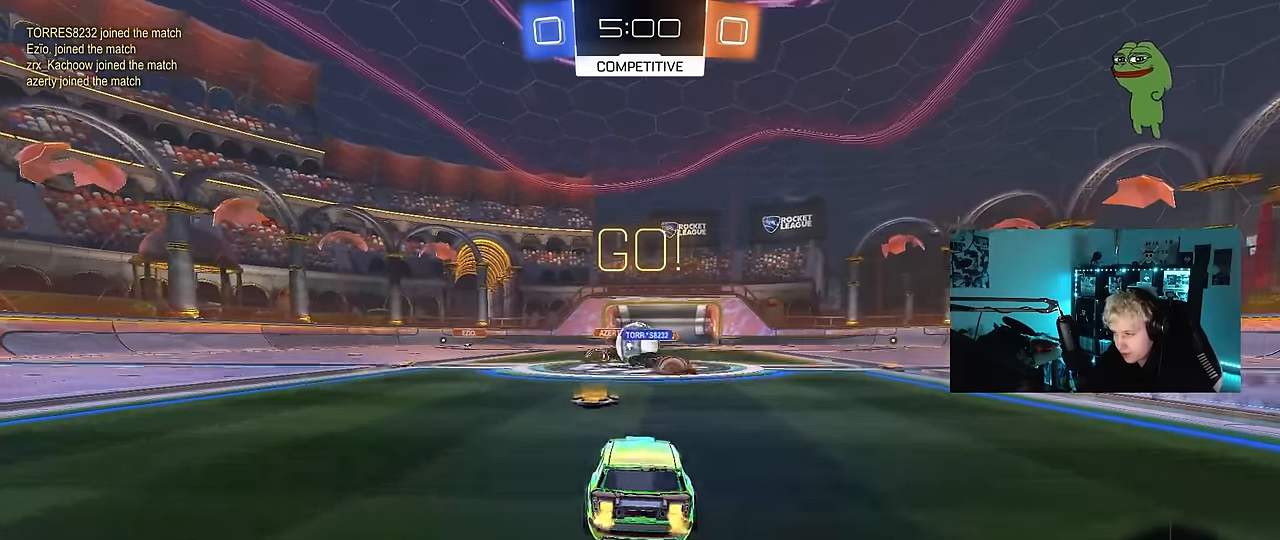
{"keys": ["d", "w"], "mouse": ["left"], "mouse_move": "still", "events": [[133, "d", "down"], [133, "mouse_left", "down"], [266, "shift", "down"], [366, "shift", "up"]]}
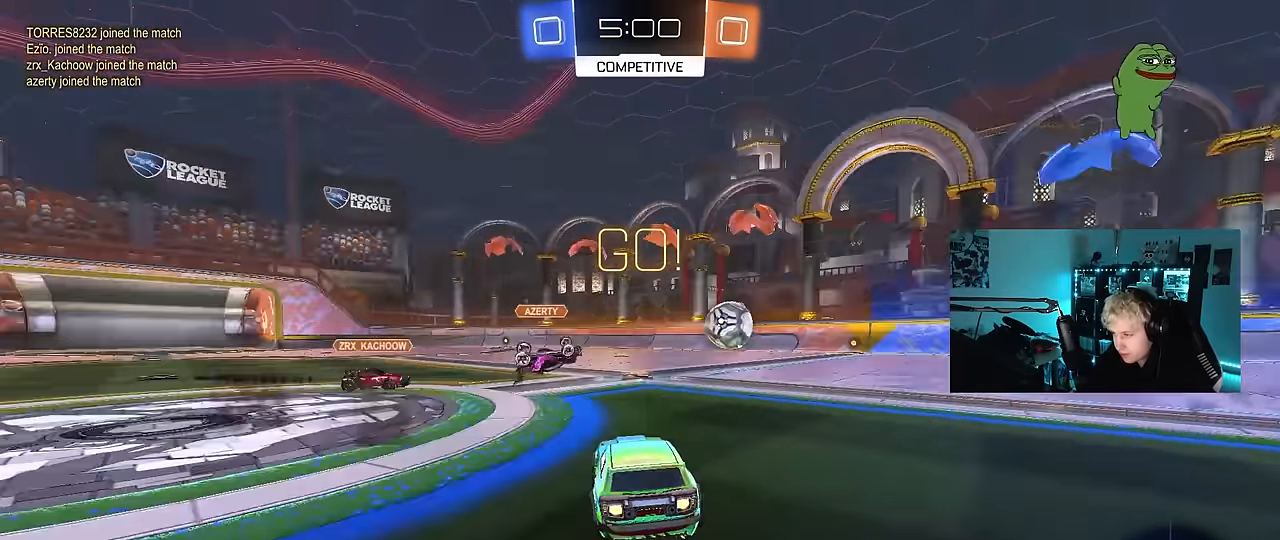
{"keys": ["d", "s", "shift"], "mouse": ["left"], "mouse_move": "still", "events": [[183, "d", "up"], [183, "mouse_right", "down"], [233, "d", "down"], [283, "mouse_right", "up"], [283, "shift", "down"], [333, "mouse_right", "down"], [333, "w", "up"], [383, "s", "down"], [483, "mouse_right", "up"]]}
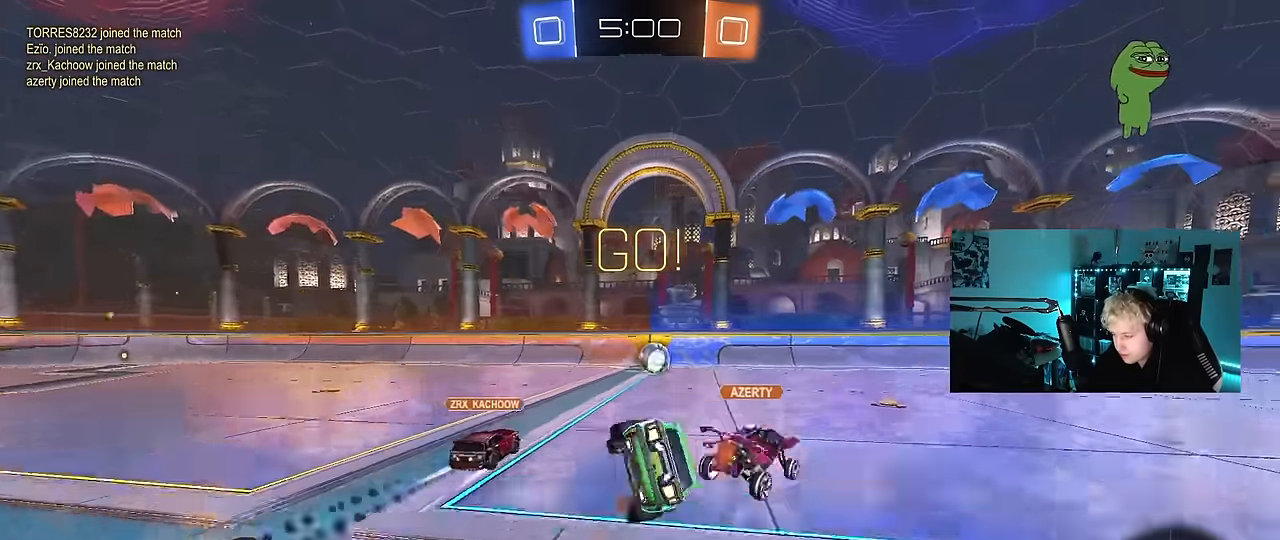
{"keys": ["d", "s", "shift"], "mouse": ["left"], "mouse_move": "still", "events": [[216, "s", "up"], [250, "s", "down"]]}
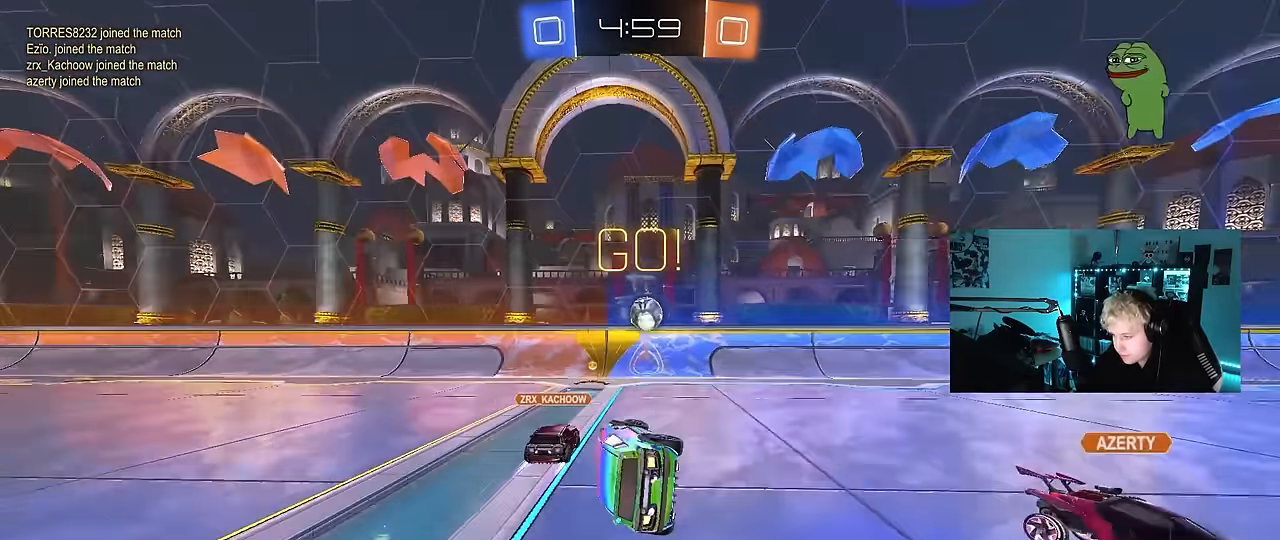
{"keys": ["a", "w"], "mouse": ["left"], "mouse_move": "still", "events": [[33, "mouse_left", "up"], [133, "s", "up"], [133, "shift", "up"], [183, "d", "up"], [266, "a", "down"], [316, "w", "down"], [366, "mouse_left", "down"]]}
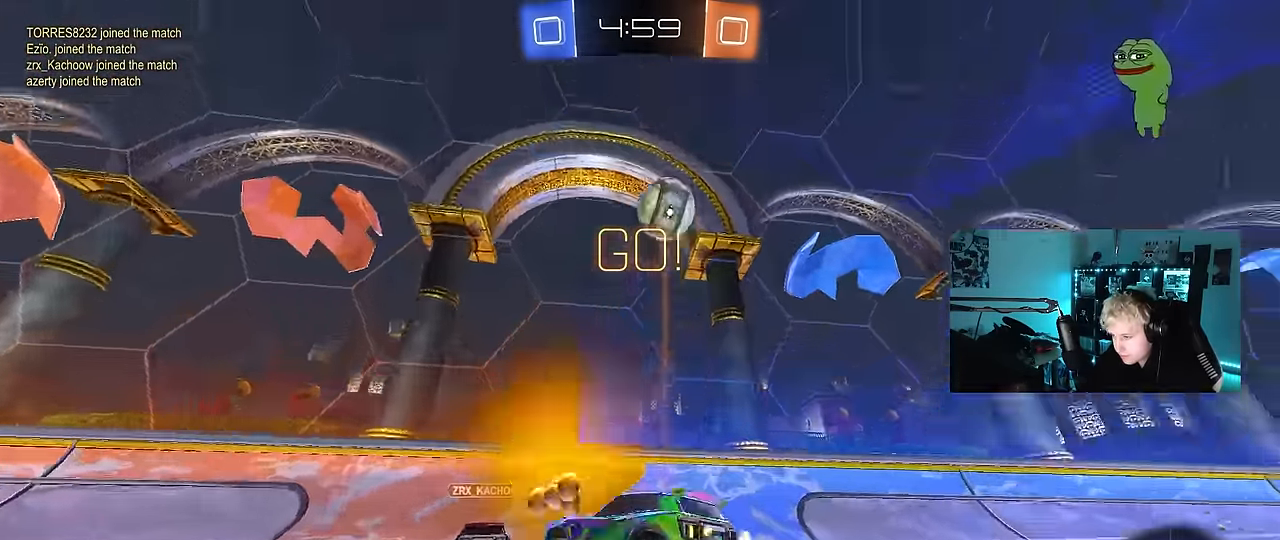
{"keys": ["a", "s", "shift"], "mouse": ["left", "right"], "mouse_move": "still", "events": [[233, "a", "up"], [283, "mouse_right", "down"], [333, "a", "down"], [333, "shift", "down"], [383, "mouse_right", "up"], [433, "mouse_right", "down"], [483, "s", "down"], [483, "w", "up"]]}
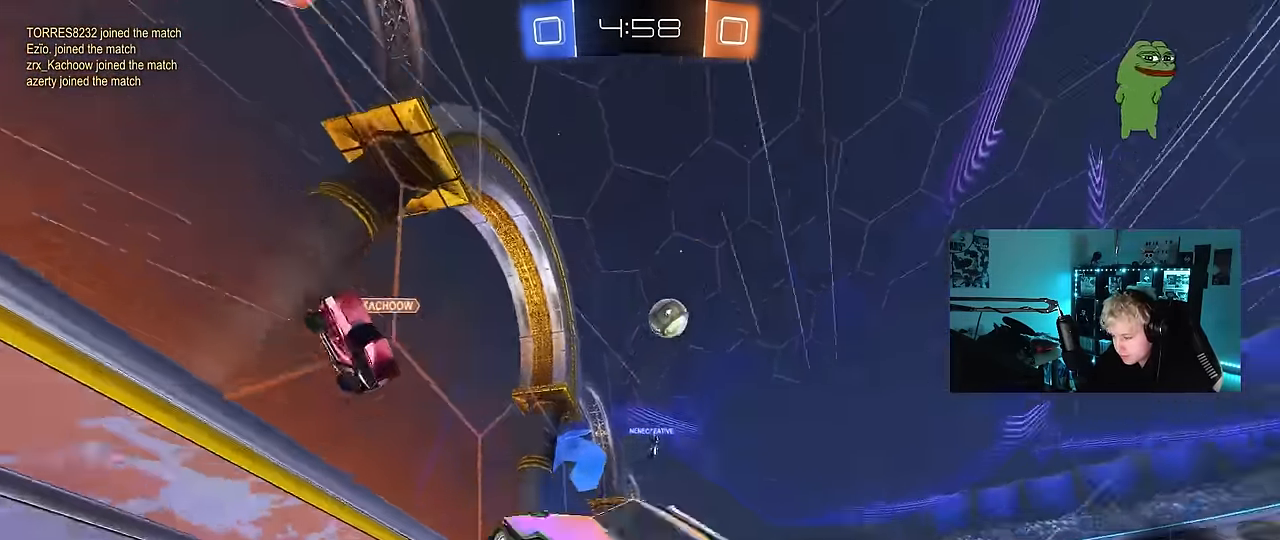
{"keys": ["a", "s", "shift"], "mouse": ["left"], "mouse_move": "still", "events": [[66, "mouse_left", "up"], [66, "mouse_right", "up"], [66, "space", "down"], [250, "space", "up"], [400, "s", "up"], [450, "mouse_left", "down"], [483, "s", "down"]]}
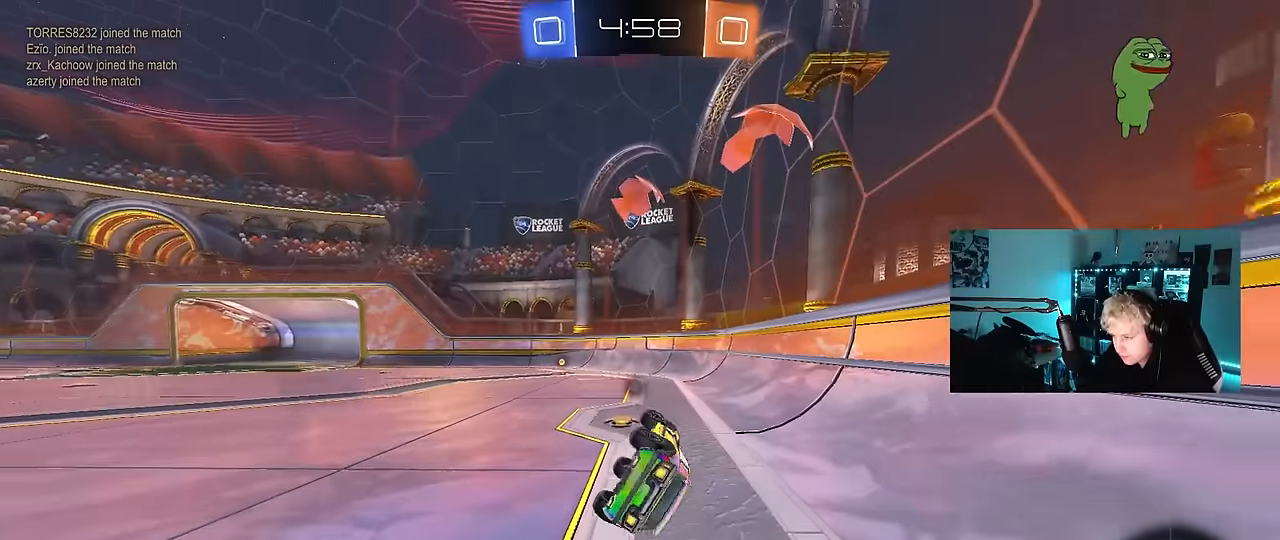
{"keys": ["a", "w"], "mouse": ["left"], "mouse_move": "still", "events": [[183, "s", "up"], [216, "shift", "up"], [266, "a", "up"], [416, "a", "down"], [466, "w", "down"]]}
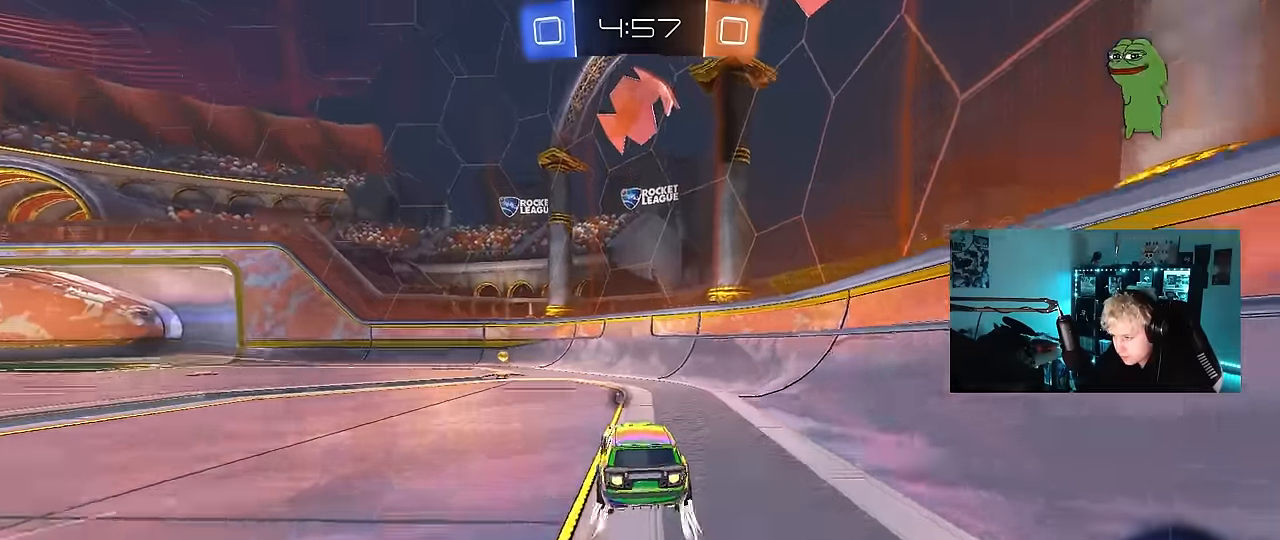
{"keys": ["a", "shift", "w"], "mouse": ["left"], "mouse_move": "still", "events": [[150, "a", "up"], [150, "space", "down"], [333, "mouse_left", "up"], [333, "space", "up"], [383, "a", "down"], [383, "shift", "down"], [483, "mouse_left", "down"]]}
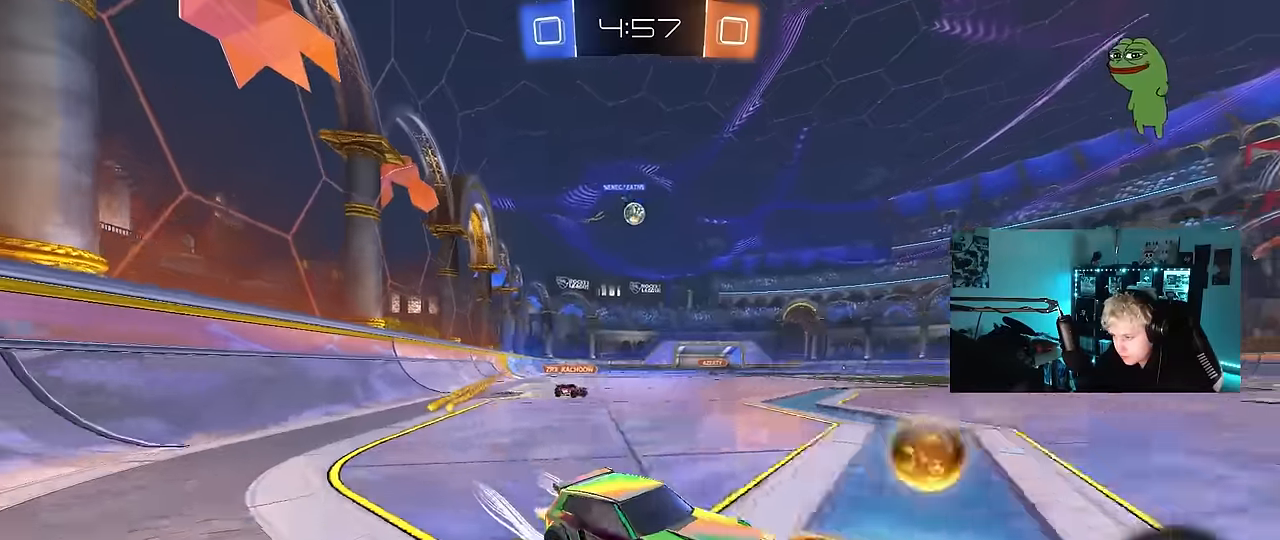
{"keys": ["a"], "mouse": [], "mouse_move": "still", "events": [[16, "shift", "up"], [116, "mouse_left", "up"], [250, "w", "up"], [300, "s", "down"], [350, "shift", "down"], [433, "s", "up"], [483, "shift", "up"]]}
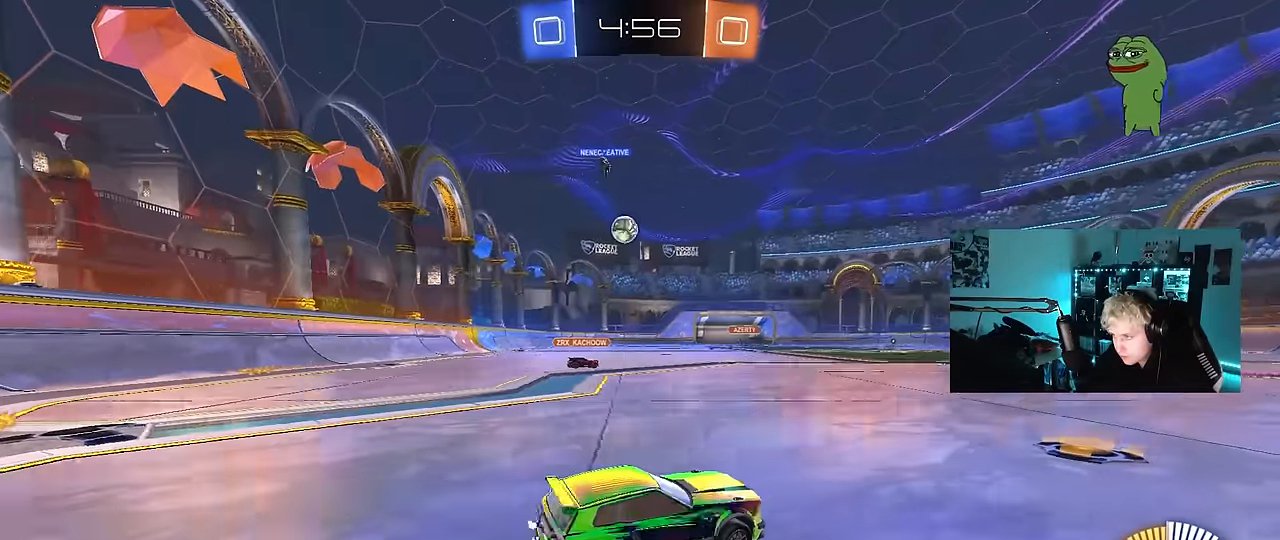
{"keys": ["w"], "mouse": ["left"], "mouse_move": "still", "events": [[33, "w", "down"], [83, "mouse_left", "down"], [133, "a", "up"], [316, "a", "down"], [466, "a", "up"]]}
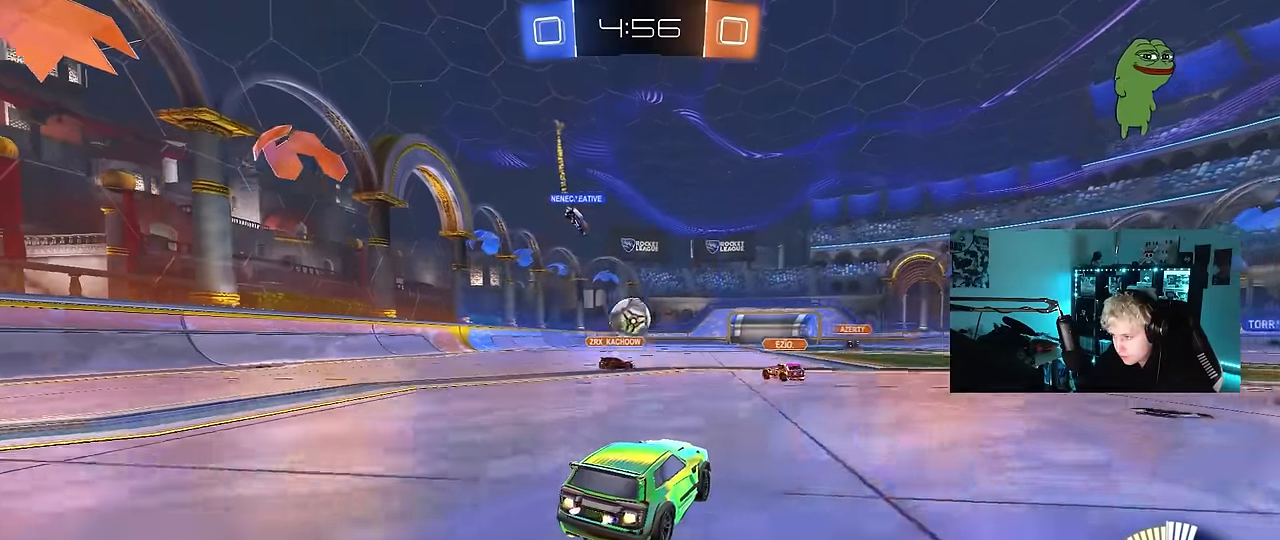
{"keys": ["w"], "mouse": ["left"], "mouse_move": "still", "events": []}
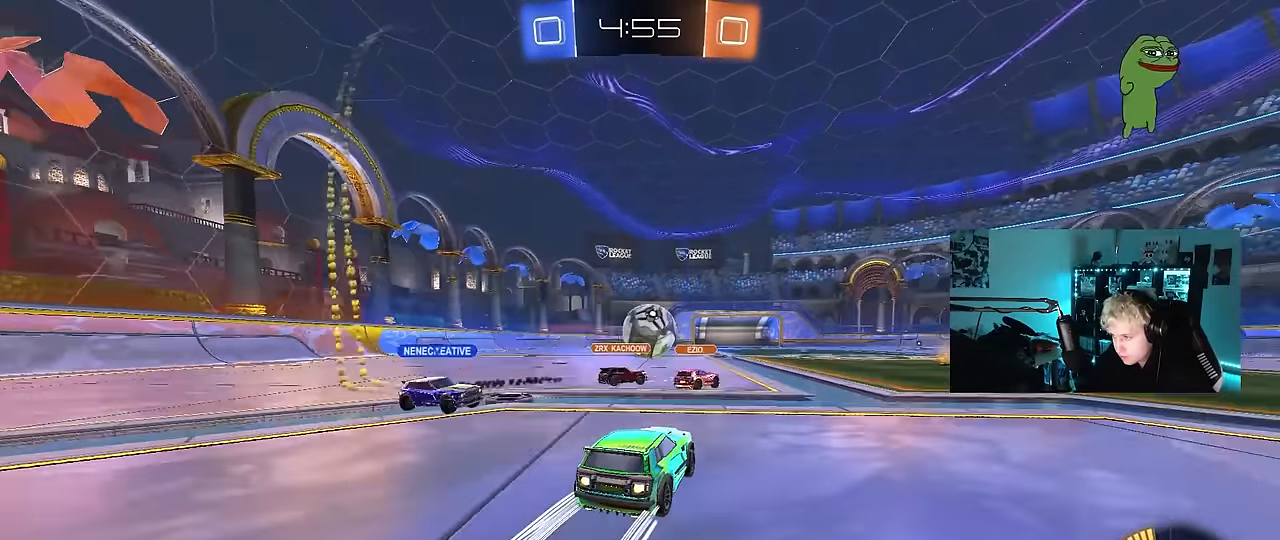
{"keys": ["w"], "mouse": ["left"], "mouse_move": "still", "events": [[66, "d", "down"], [116, "d", "up"], [116, "mouse_left", "up"], [350, "mouse_left", "down"]]}
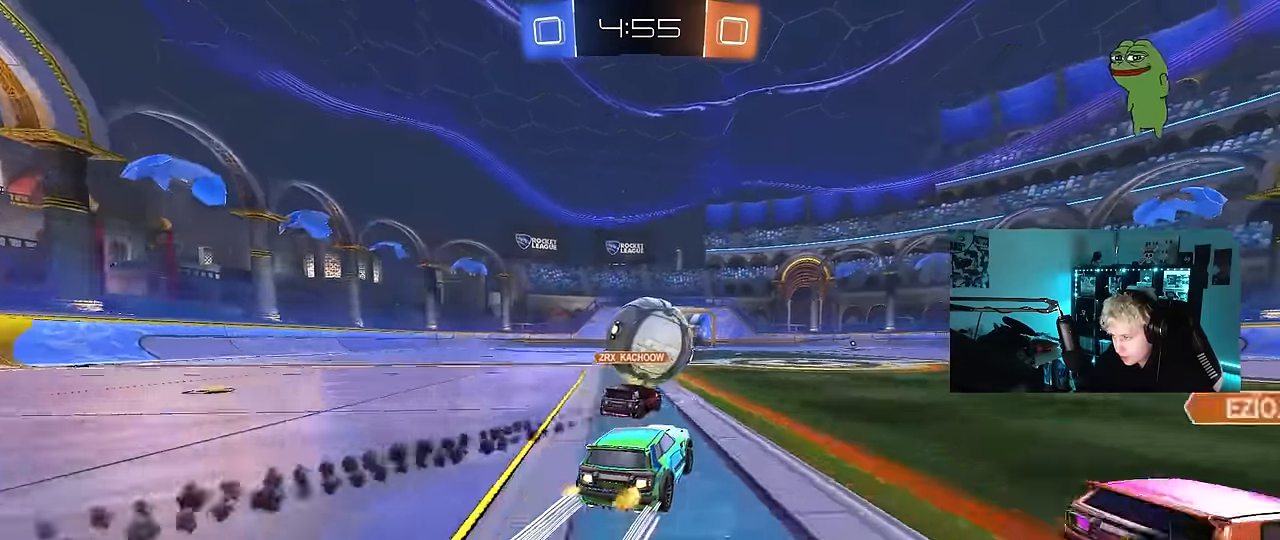
{"keys": ["d", "w"], "mouse": [], "mouse_move": "still", "events": [[33, "mouse_left", "up"], [133, "a", "down"], [216, "a", "up"], [216, "mouse_left", "down"], [266, "d", "down"], [416, "d", "up"], [450, "mouse_left", "up"], [500, "d", "down"]]}
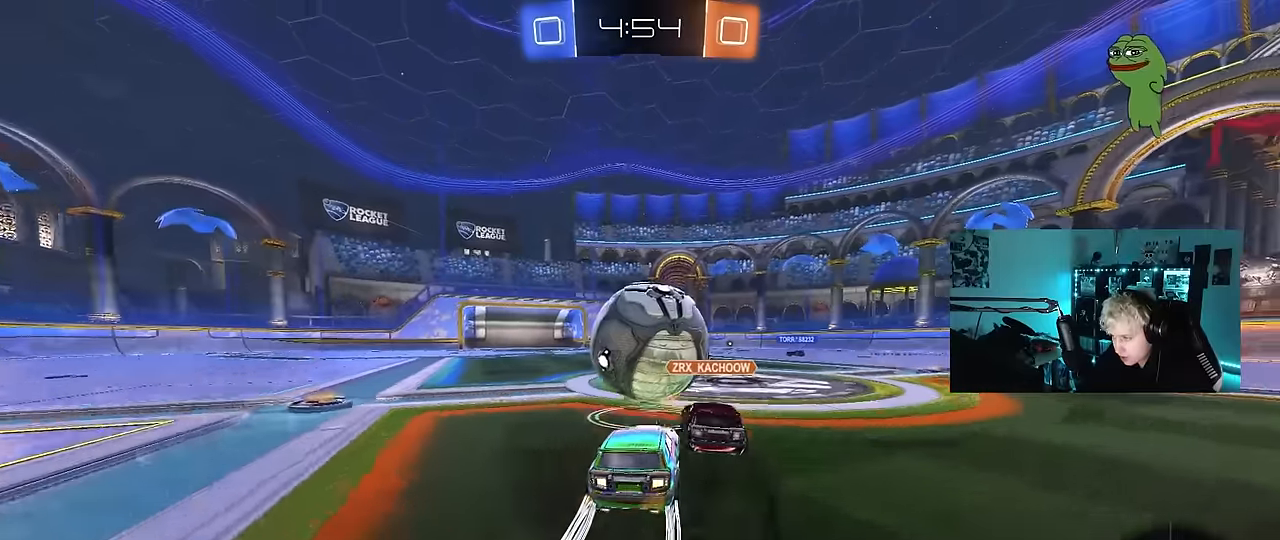
{"keys": ["w"], "mouse": [], "mouse_move": "still", "events": [[100, "d", "up"], [100, "mouse_left", "down"], [150, "a", "down"], [383, "mouse_left", "up"], [466, "a", "up"]]}
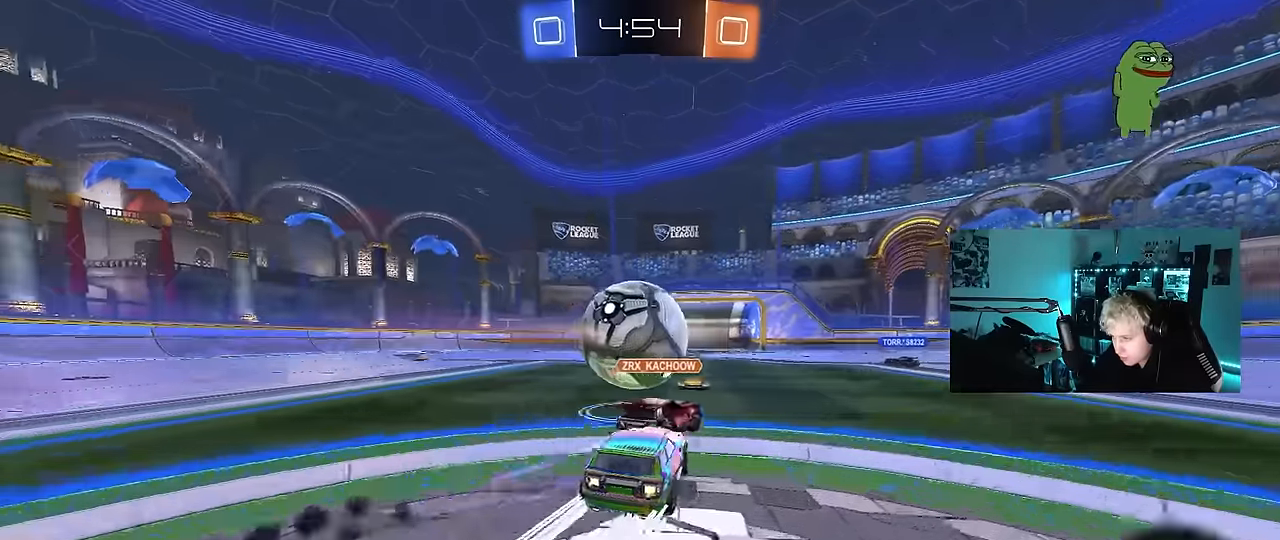
{"keys": ["w"], "mouse": [], "mouse_move": "still", "events": [[16, "mouse_left", "down"], [116, "d", "down"], [216, "d", "up"], [350, "d", "down"], [450, "d", "up"], [450, "mouse_left", "up"]]}
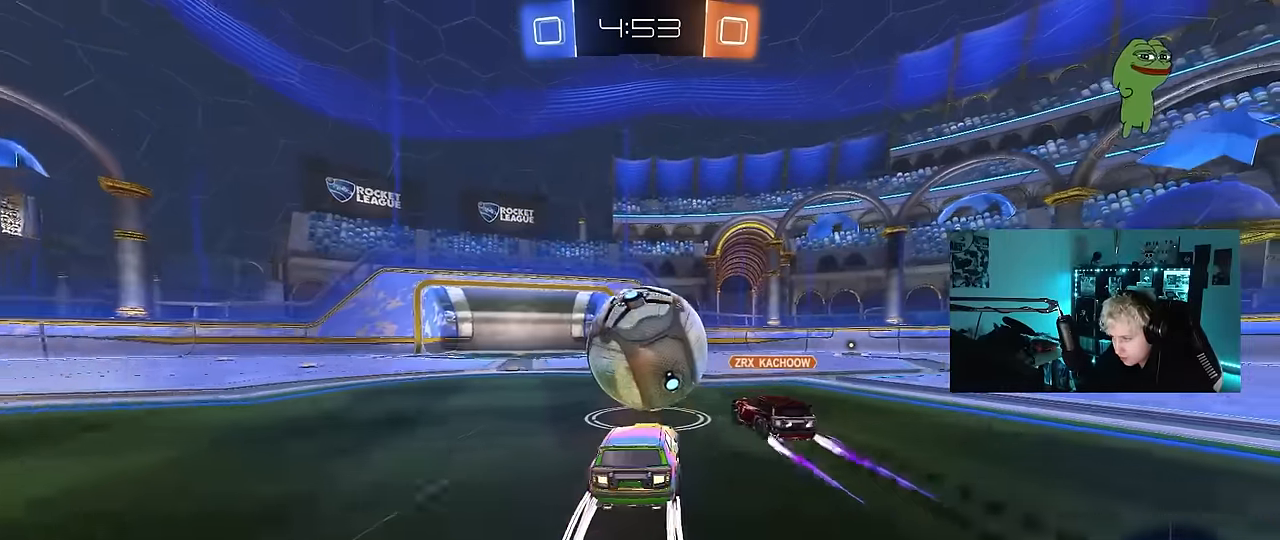
{"keys": ["a", "w"], "mouse": ["left"], "mouse_move": "still", "events": [[33, "mouse_left", "down"], [216, "a", "down"], [316, "a", "up"], [450, "a", "down"]]}
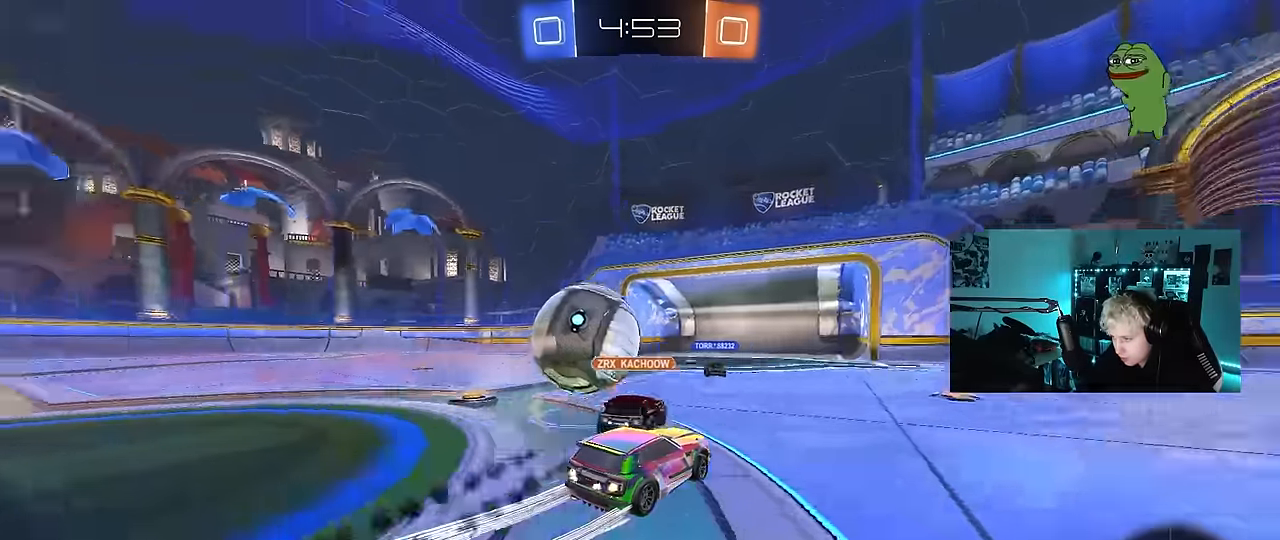
{"keys": ["d", "w"], "mouse": ["left"], "mouse_move": "down-left", "events": [[50, "mouse_left", "up"], [233, "a", "up"], [333, "d", "down"], [333, "mouse_left", "down"]]}
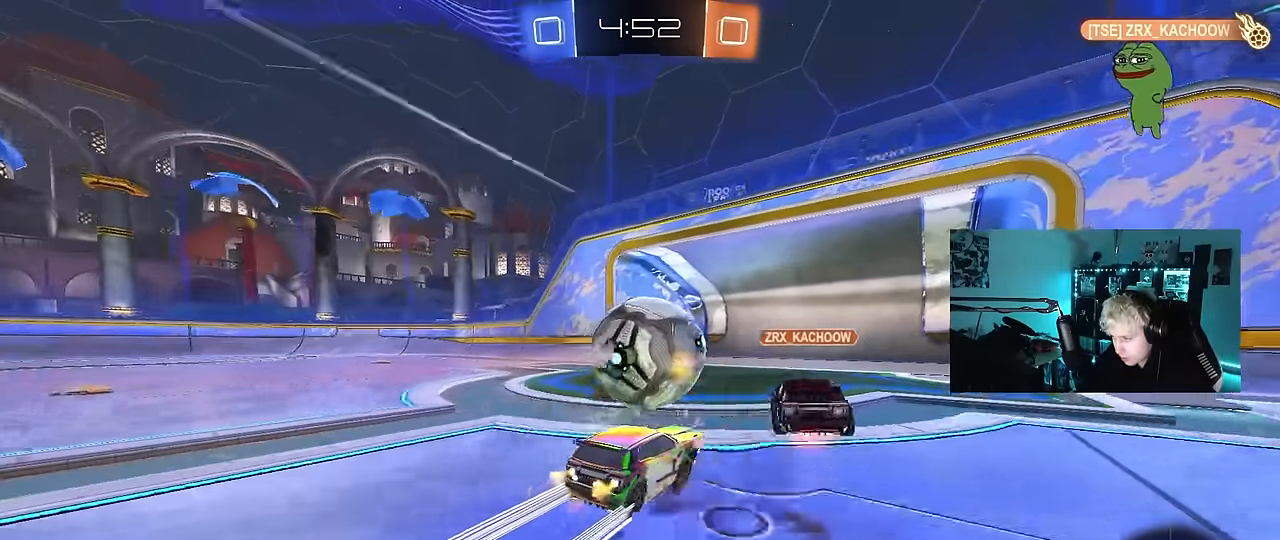
{"keys": ["a", "w"], "mouse": [], "mouse_move": "still", "events": [[16, "d", "up"], [66, "a", "down"], [166, "a", "up"], [250, "a", "down"], [250, "mouse_left", "up"], [300, "shift", "down"], [433, "shift", "up"]]}
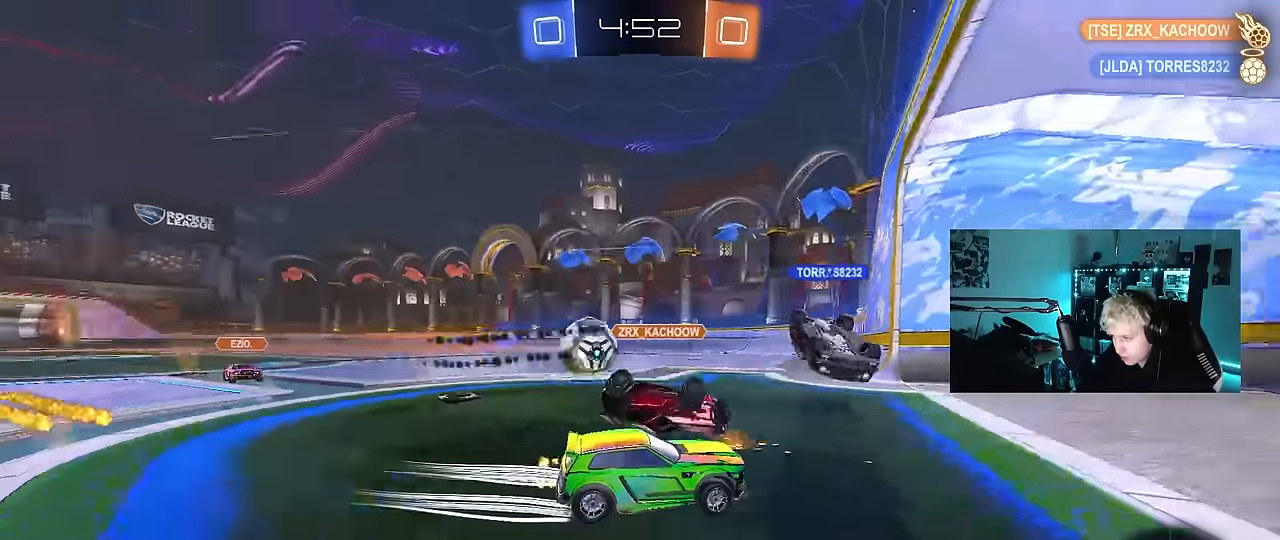
{"keys": ["a", "w"], "mouse": [], "mouse_move": "still", "events": [[183, "shift", "down"], [266, "shift", "up"]]}
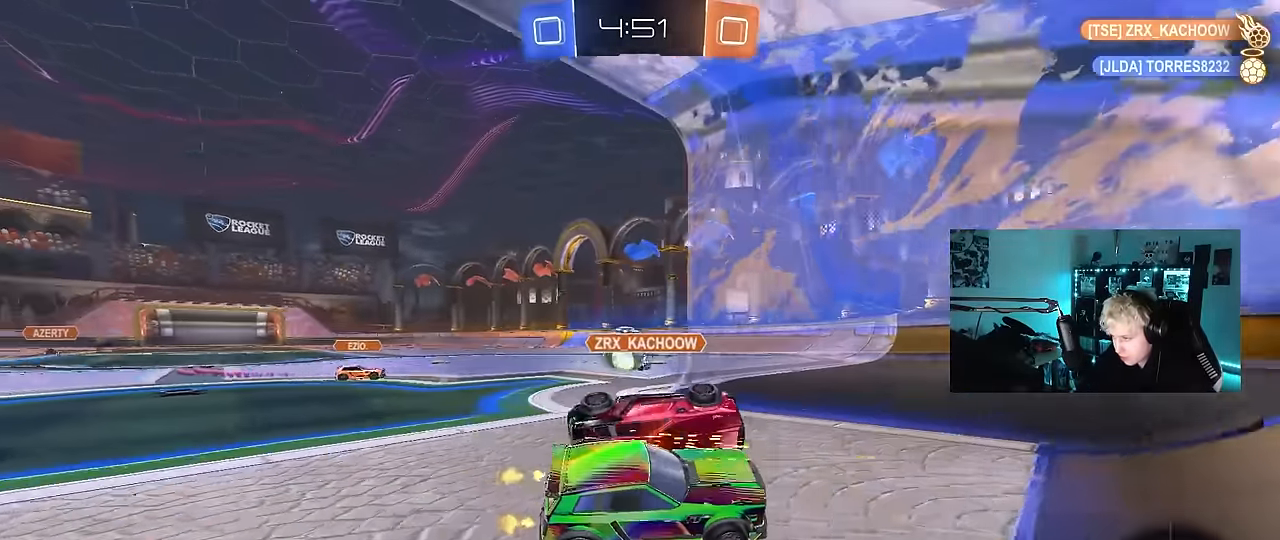
{"keys": ["a", "w"], "mouse": [], "mouse_move": "still", "events": [[100, "shift", "down"], [233, "shift", "up"], [283, "shift", "down"], [433, "shift", "up"]]}
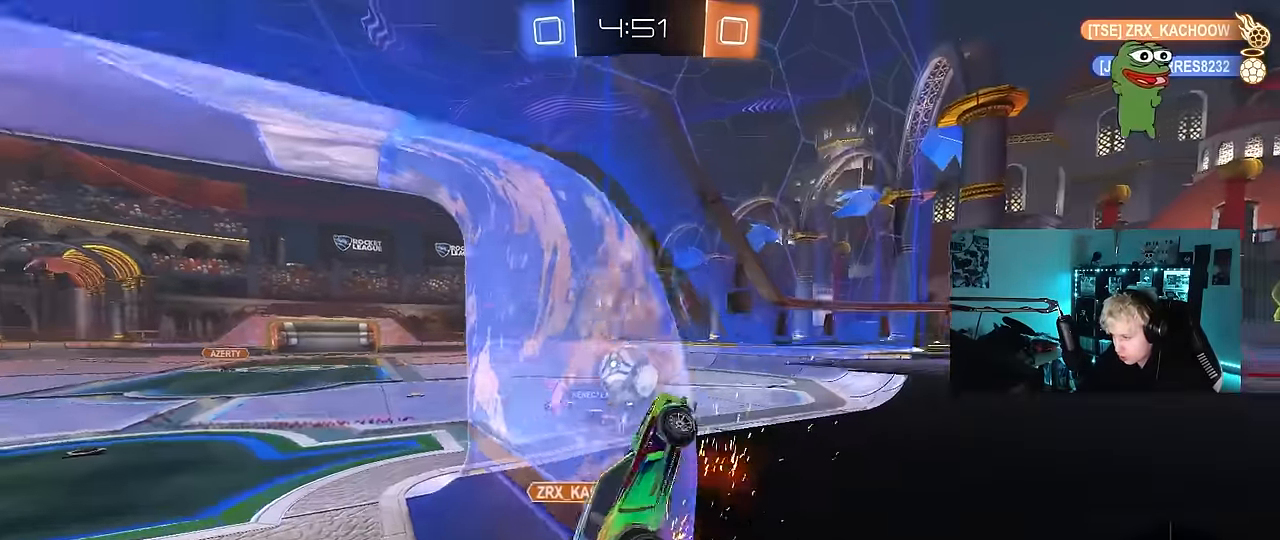
{"keys": ["d", "w"], "mouse": [], "mouse_move": "still", "events": [[166, "shift", "down"], [250, "shift", "up"], [433, "a", "up"], [483, "d", "down"]]}
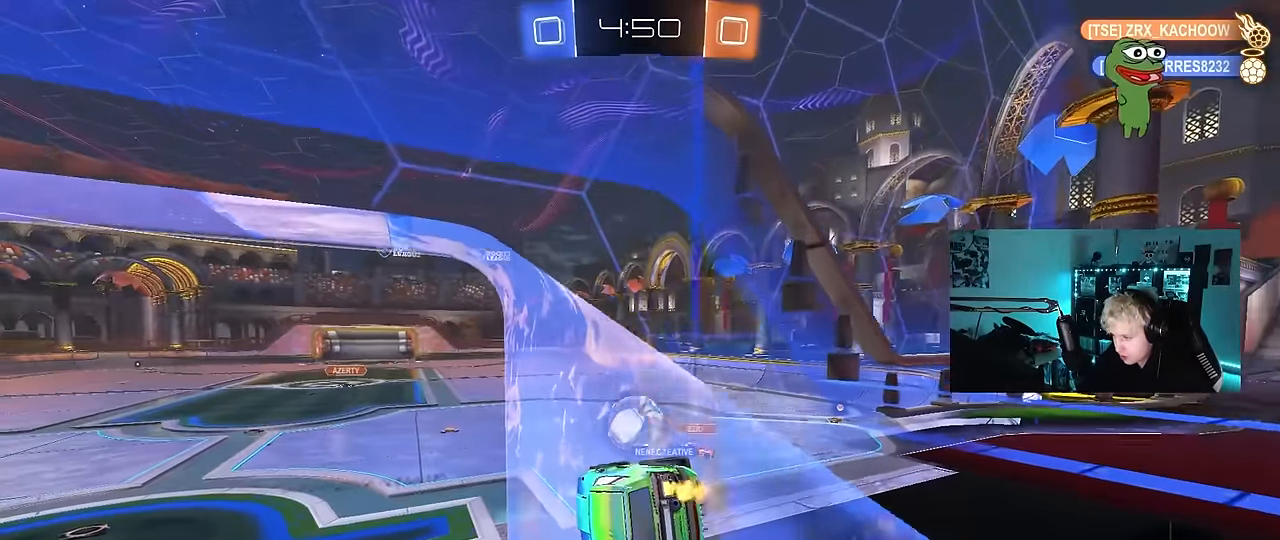
{"keys": ["d"], "mouse": ["left"], "mouse_move": "still", "events": [[33, "d", "up"], [33, "mouse_left", "down"], [183, "d", "down"], [316, "d", "up"], [500, "d", "down"], [500, "w", "up"]]}
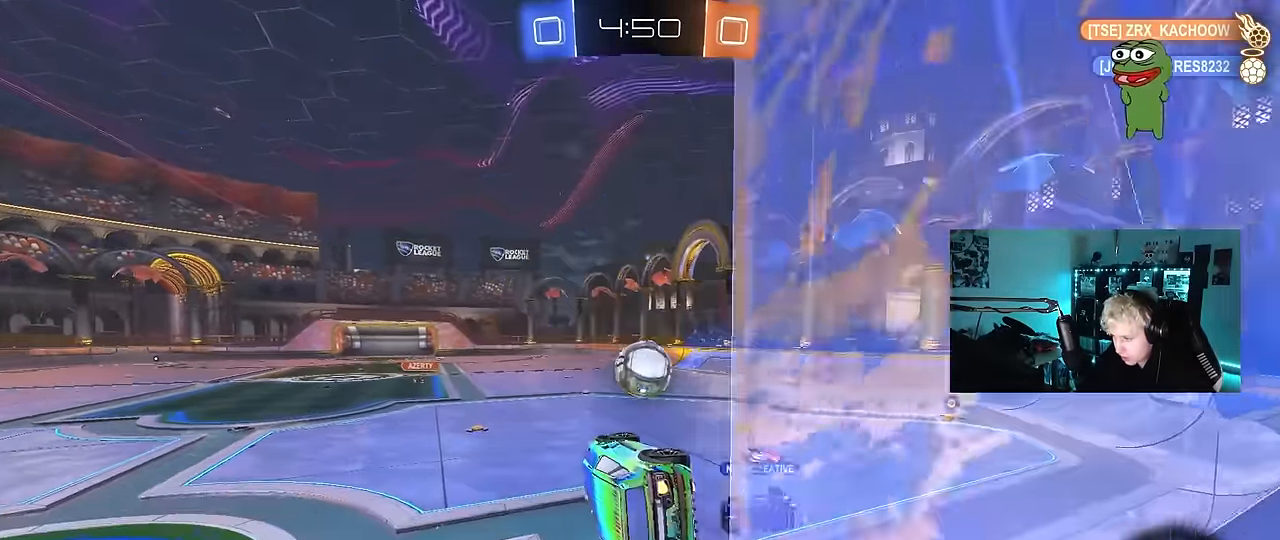
{"keys": ["d", "shift"], "mouse": ["left"], "mouse_move": "still", "events": [[150, "d", "up"], [200, "s", "down"], [333, "d", "down"], [383, "s", "up"], [433, "shift", "down"]]}